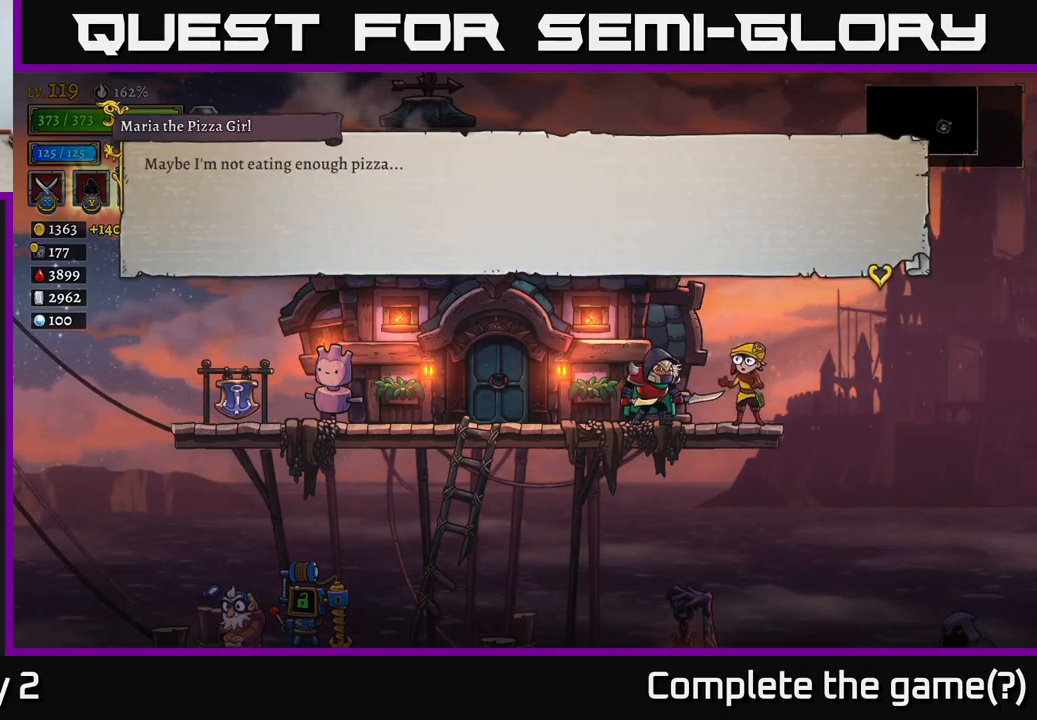
Gameplay with a controller (Xbox layout); each line is a JSON object with the inputs held at the frame after it. "events" lists button and stick changes between this image and that frame as [ms after this image, input, new state], when the widget could be followed in between.
{"buttons": ["A"], "left_stick": "down", "right_stick": "center", "events": [[67, "A", "down"], [233, "A", "up"], [400, "left_stick", "down"], [467, "A", "down"]]}
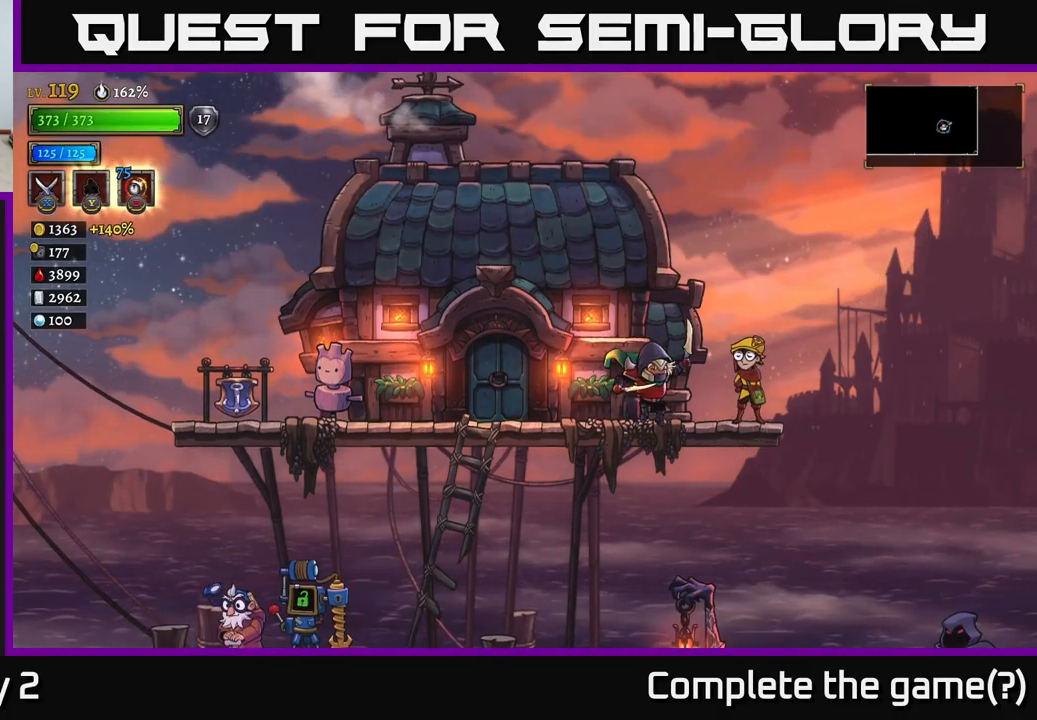
{"buttons": [], "left_stick": "right", "right_stick": "center", "events": [[133, "A", "up"], [217, "left_stick", "right"]]}
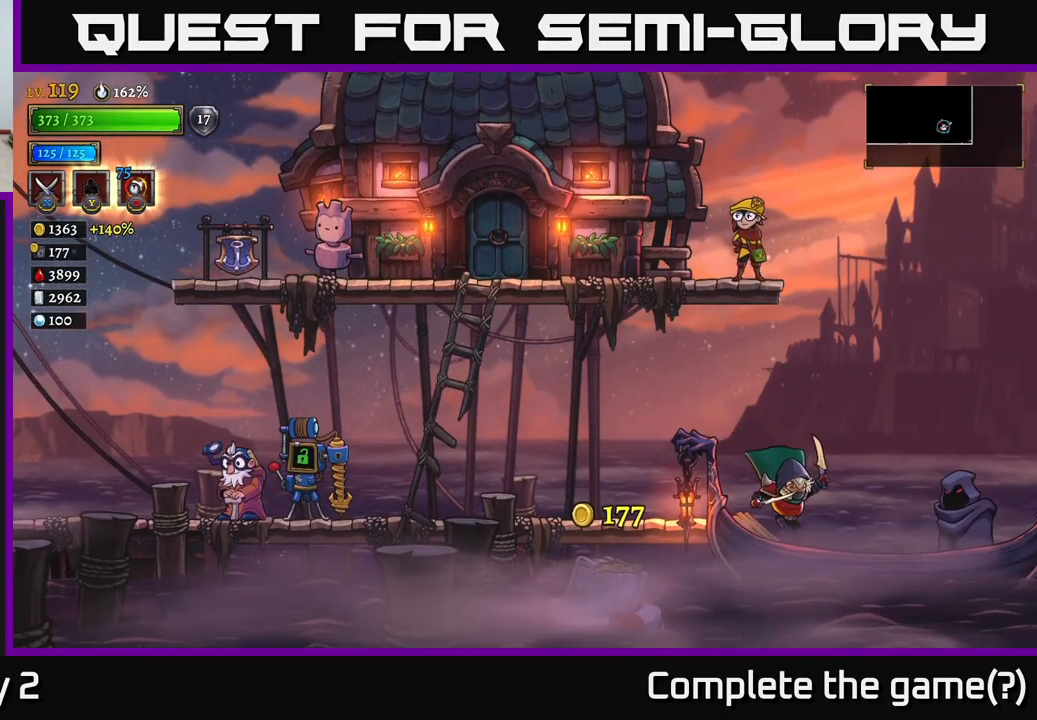
{"buttons": [], "left_stick": "center", "right_stick": "center", "events": [[167, "left_stick", "center"], [250, "R1", "down"], [333, "R1", "up"]]}
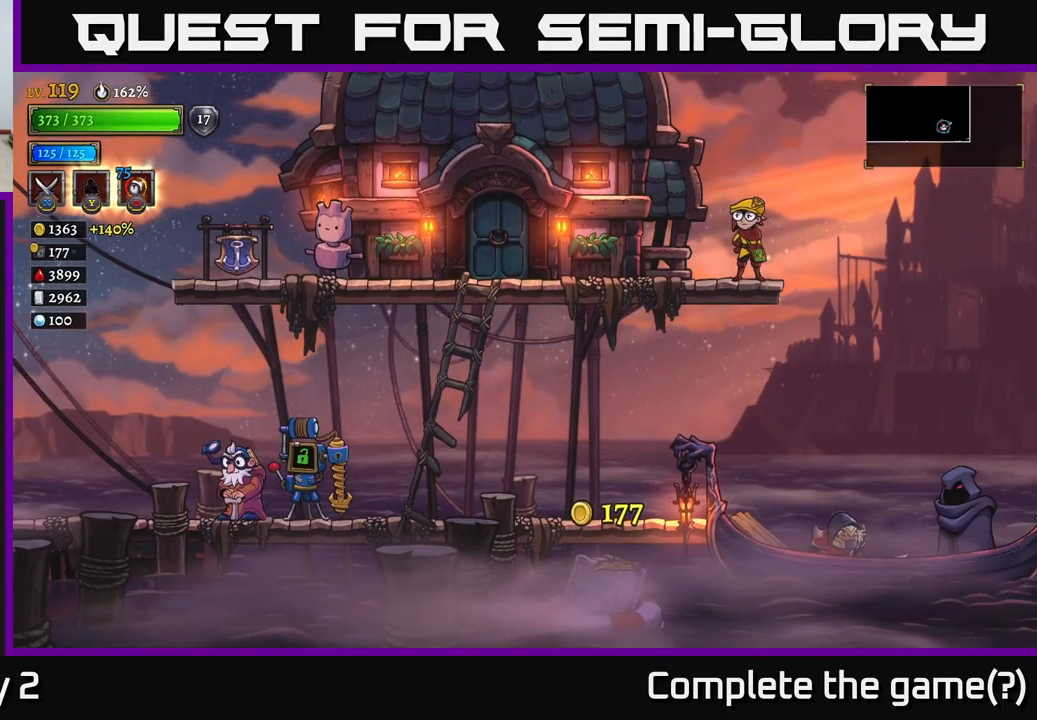
{"buttons": [], "left_stick": "center", "right_stick": "center", "events": [[67, "left_stick", "right"], [200, "R1", "down"], [217, "left_stick", "center"], [300, "R1", "up"]]}
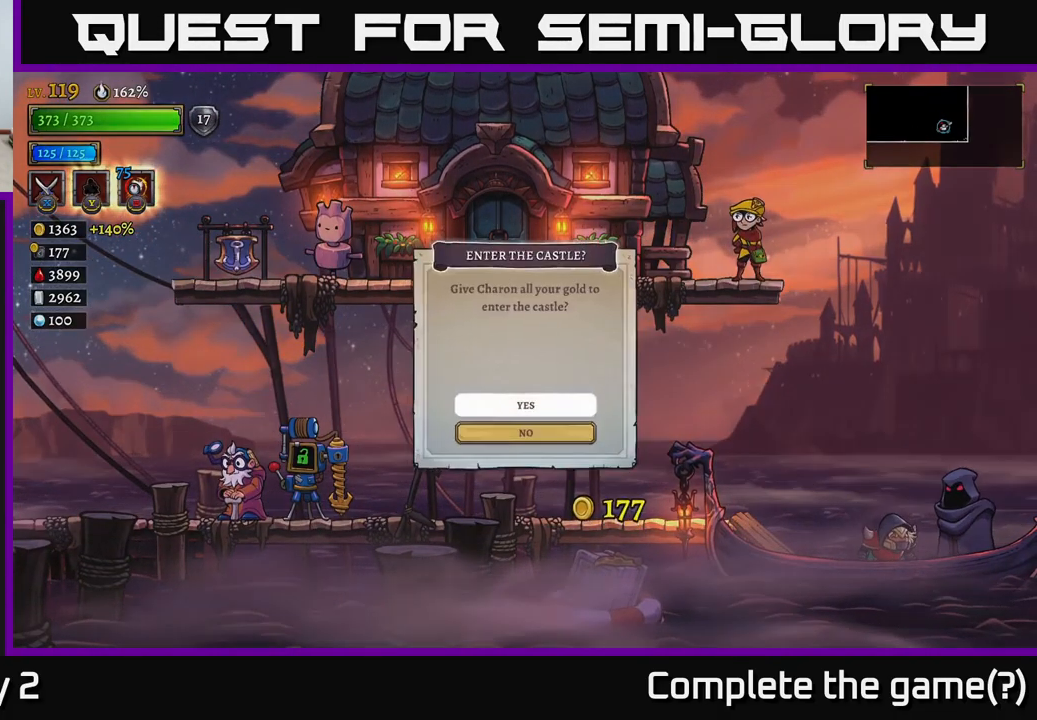
{"buttons": [], "left_stick": "center", "right_stick": "center", "events": []}
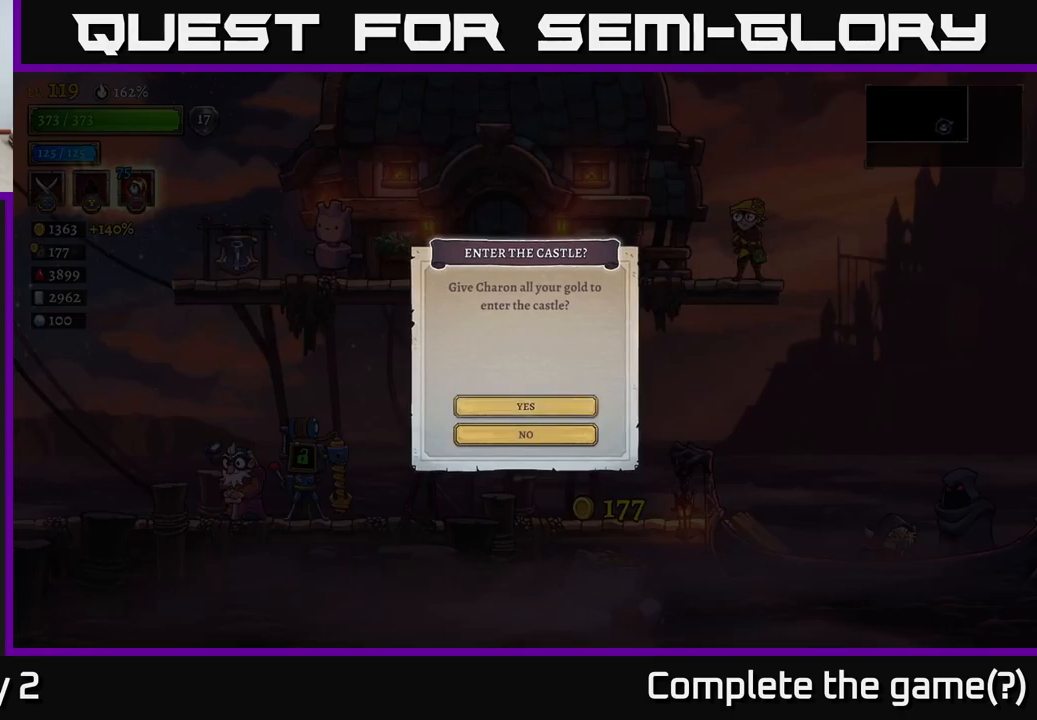
{"buttons": [], "left_stick": "down", "right_stick": "center", "events": [[500, "left_stick", "down"]]}
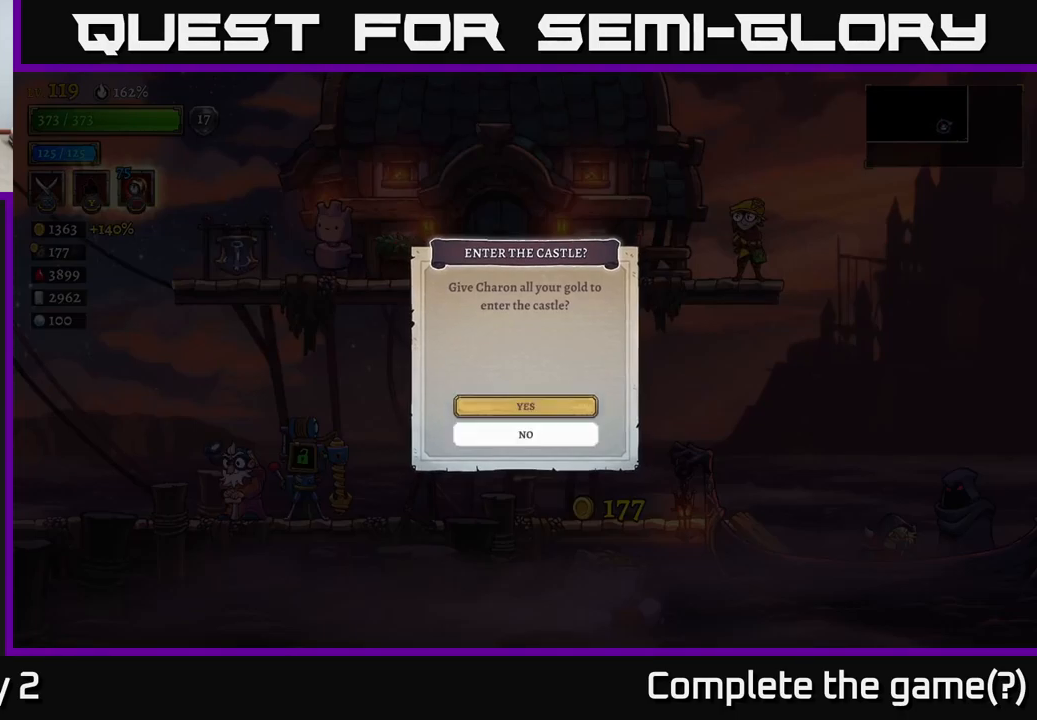
{"buttons": ["A"], "left_stick": "left", "right_stick": "center", "events": [[117, "A", "down"], [167, "left_stick", "center"], [184, "A", "up"], [267, "left_stick", "left"], [434, "A", "down"]]}
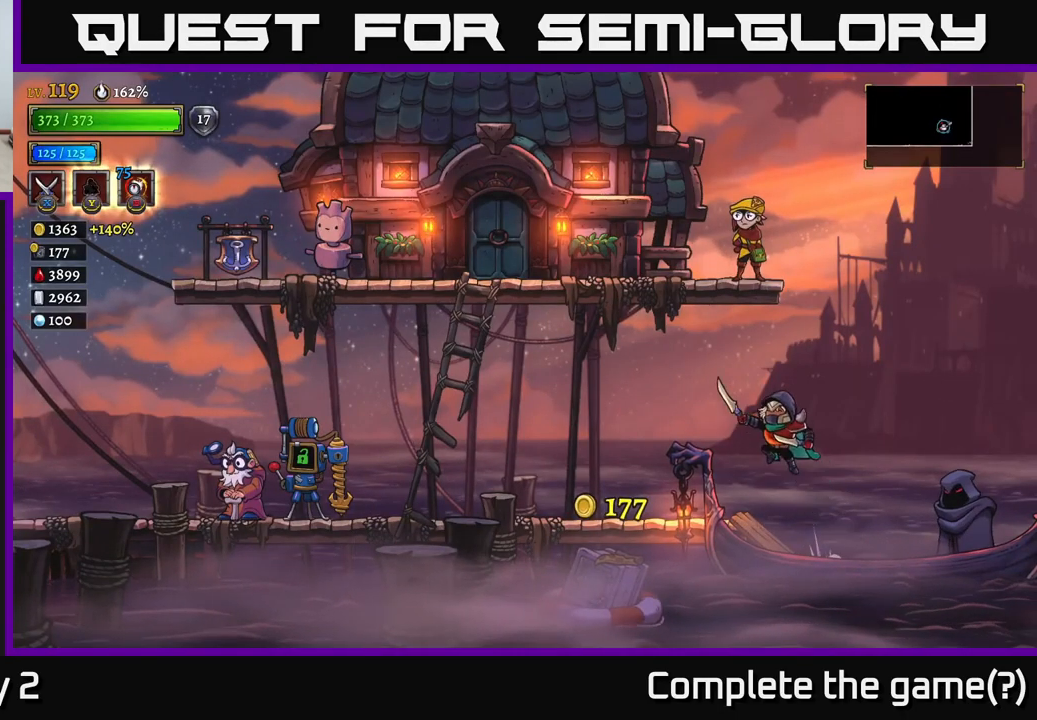
{"buttons": ["L2"], "left_stick": "left", "right_stick": "center", "events": [[84, "A", "up"], [134, "L2", "down"]]}
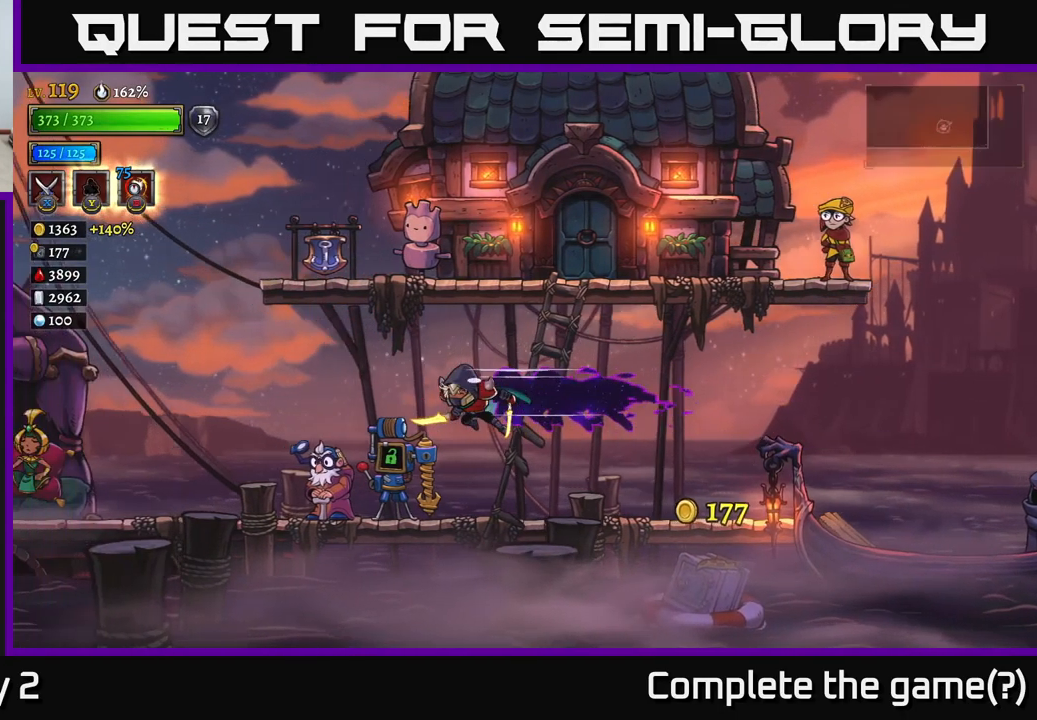
{"buttons": [], "left_stick": "left", "right_stick": "center", "events": [[217, "L2", "up"]]}
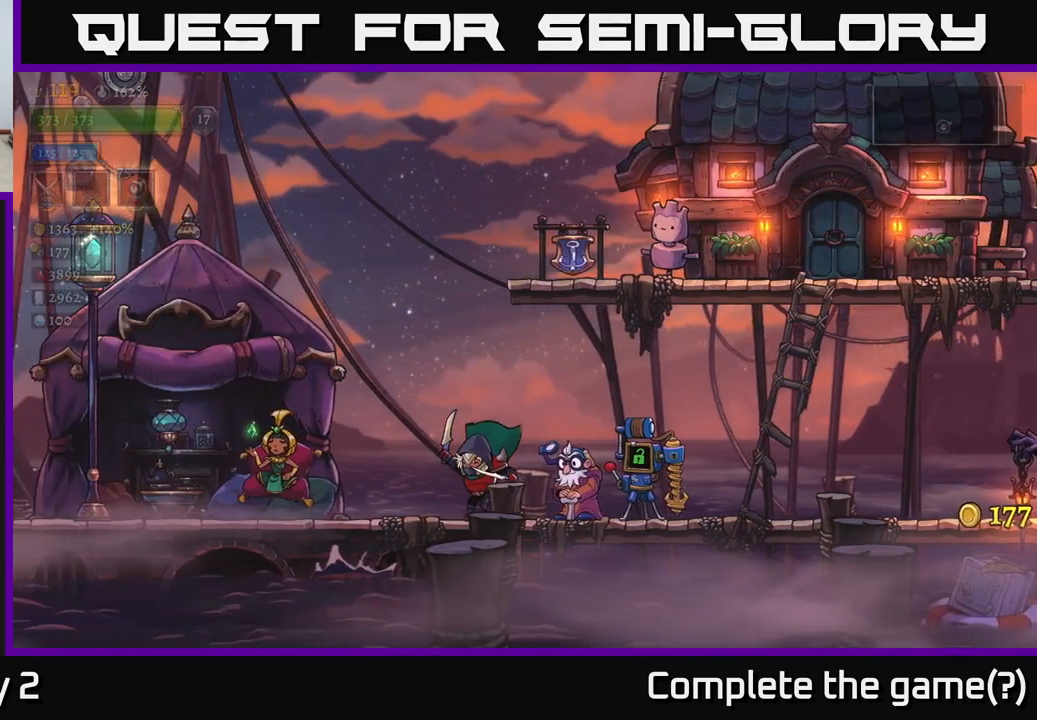
{"buttons": [], "left_stick": "left", "right_stick": "center", "events": []}
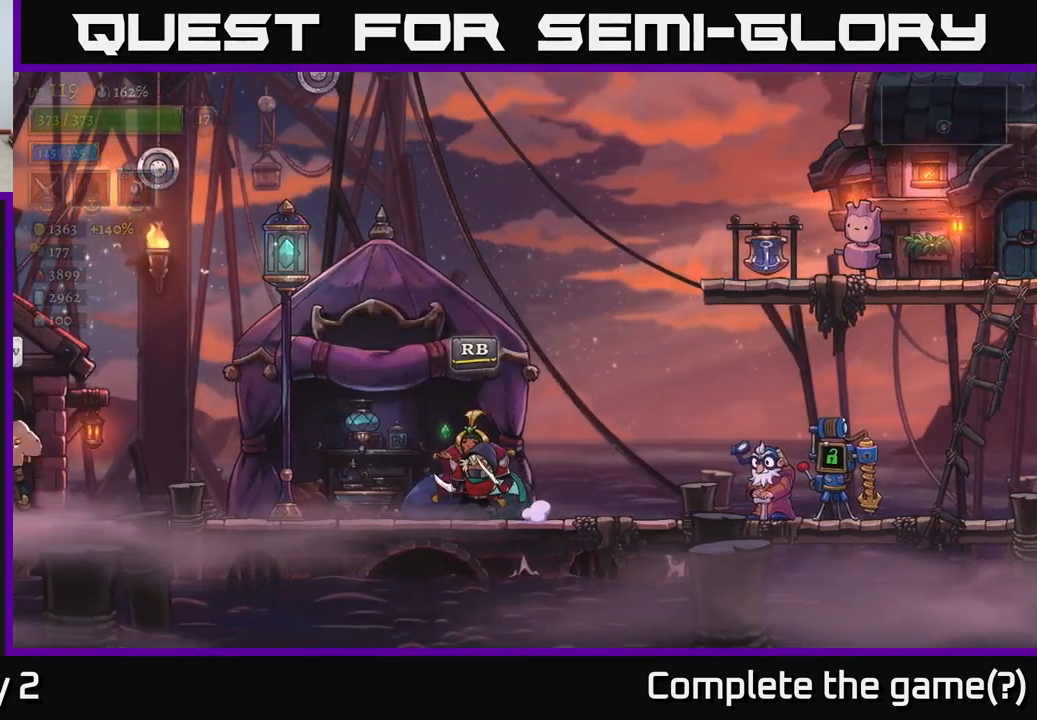
{"buttons": [], "left_stick": "center", "right_stick": "center", "events": [[100, "R1", "down"], [100, "left_stick", "center"], [184, "R1", "up"]]}
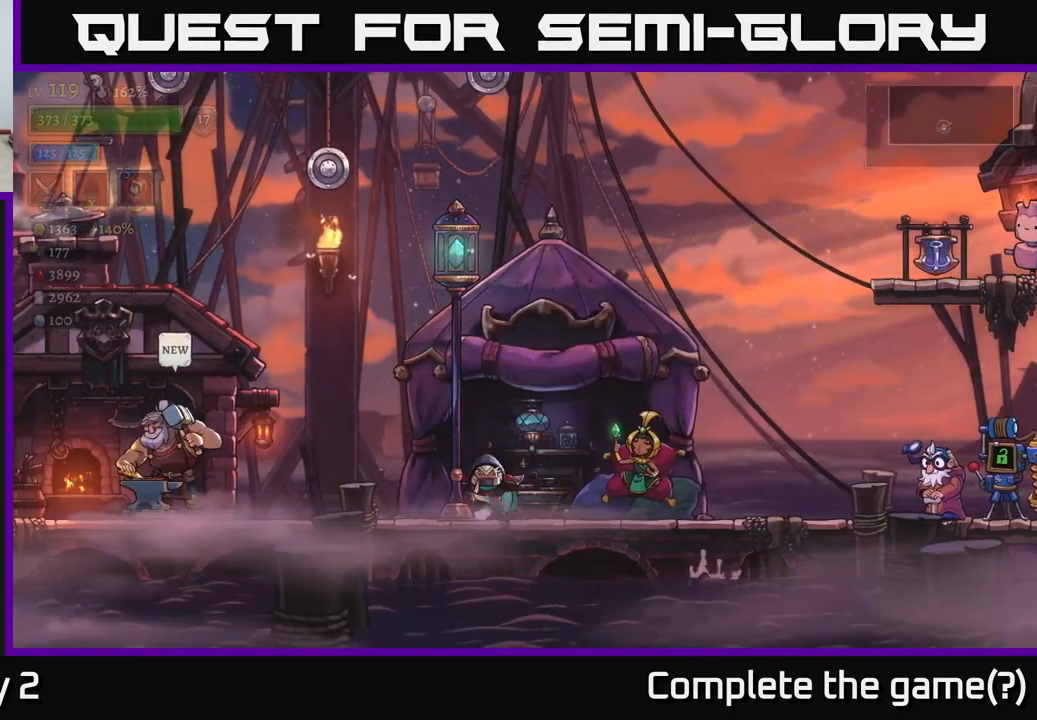
{"buttons": [], "left_stick": "center", "right_stick": "center", "events": []}
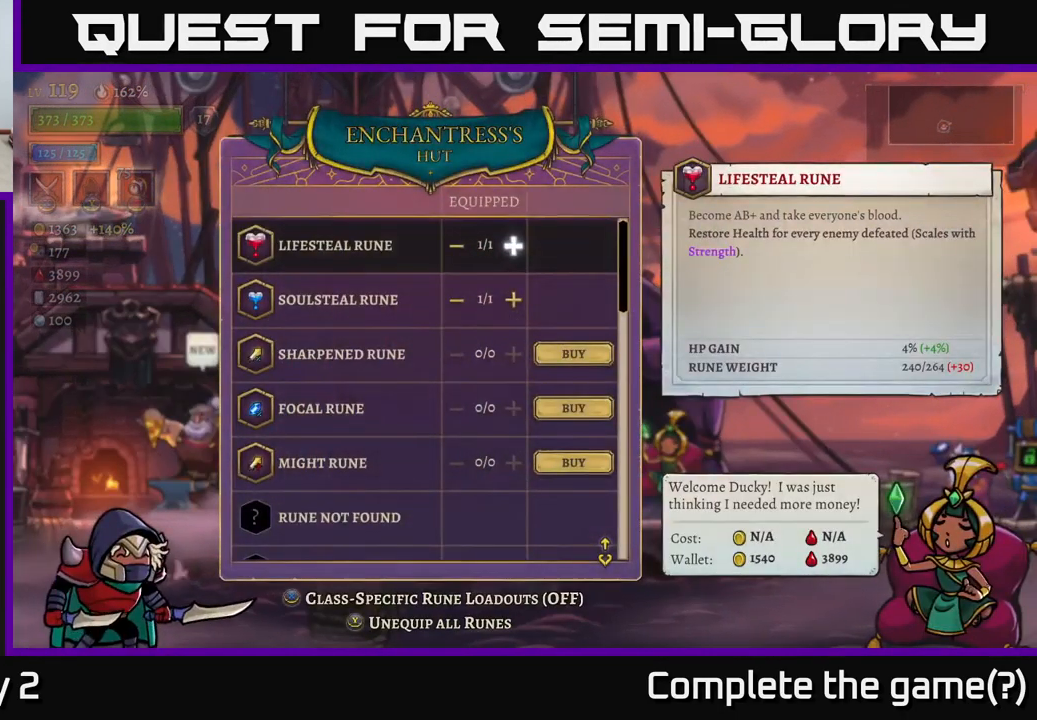
{"buttons": [], "left_stick": "center", "right_stick": "center", "events": []}
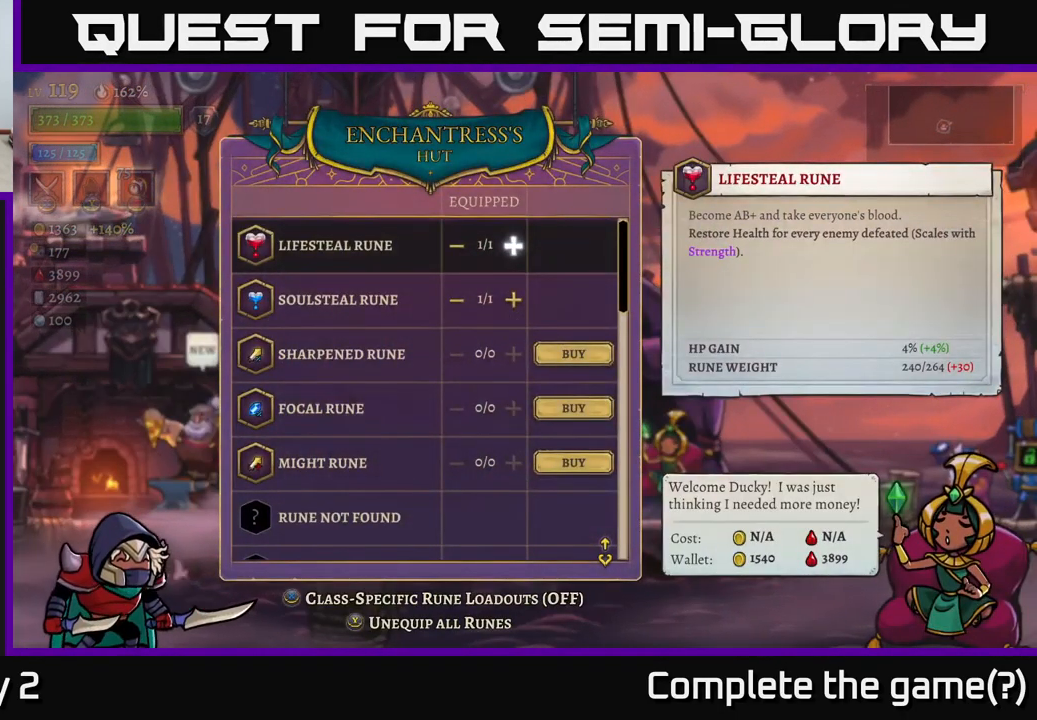
{"buttons": [], "left_stick": "center", "right_stick": "center", "events": []}
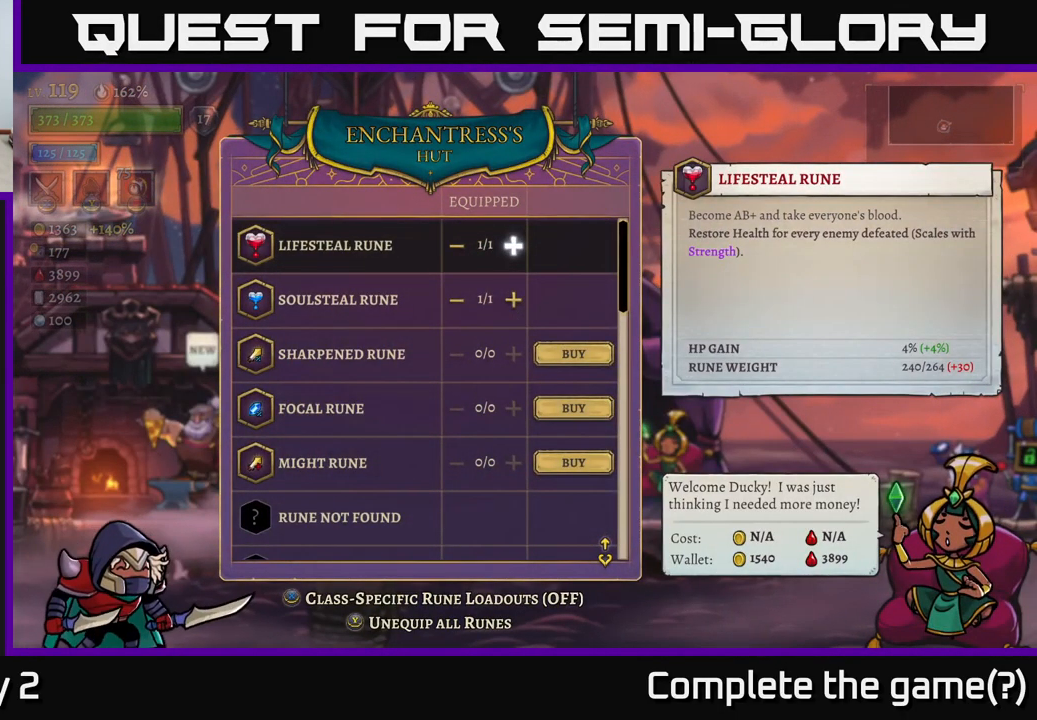
{"buttons": [], "left_stick": "center", "right_stick": "center", "events": []}
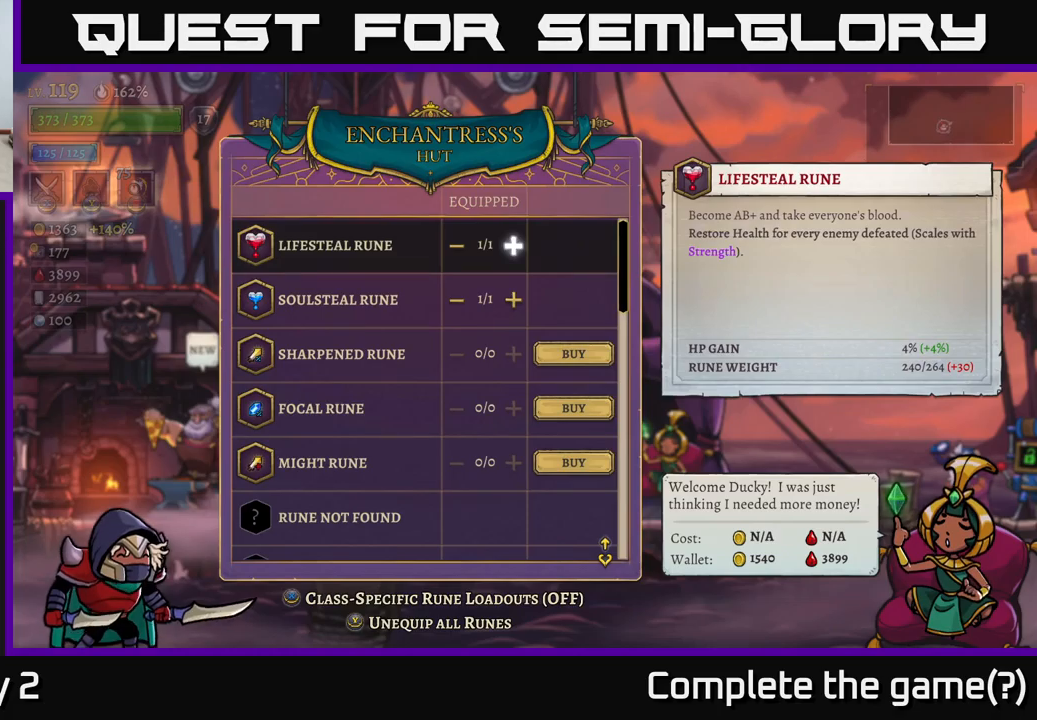
{"buttons": [], "left_stick": "down", "right_stick": "center", "events": [[50, "left_stick", "down"]]}
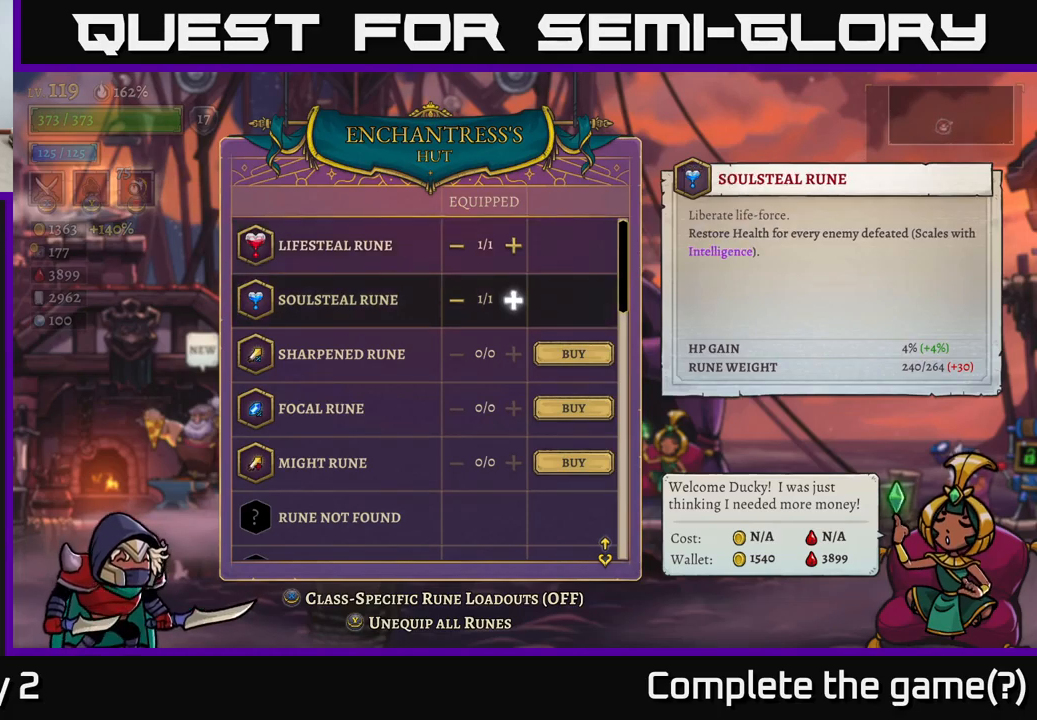
{"buttons": [], "left_stick": "down", "right_stick": "center", "events": []}
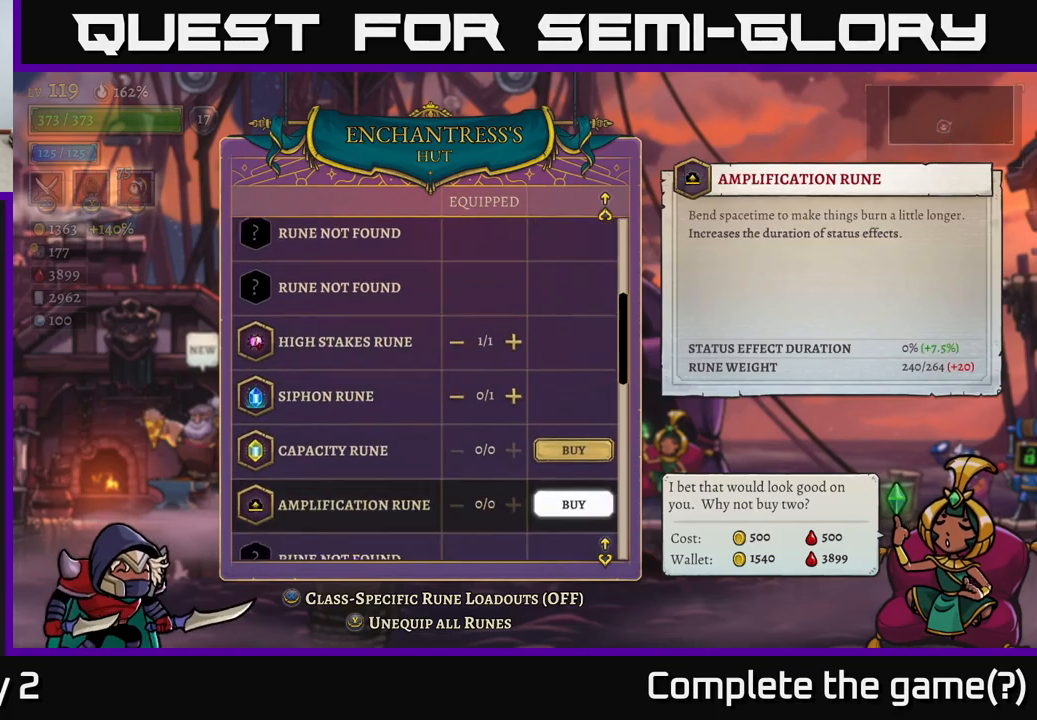
{"buttons": [], "left_stick": "center", "right_stick": "center", "events": [[100, "left_stick", "center"], [333, "left_stick", "up"], [466, "left_stick", "center"]]}
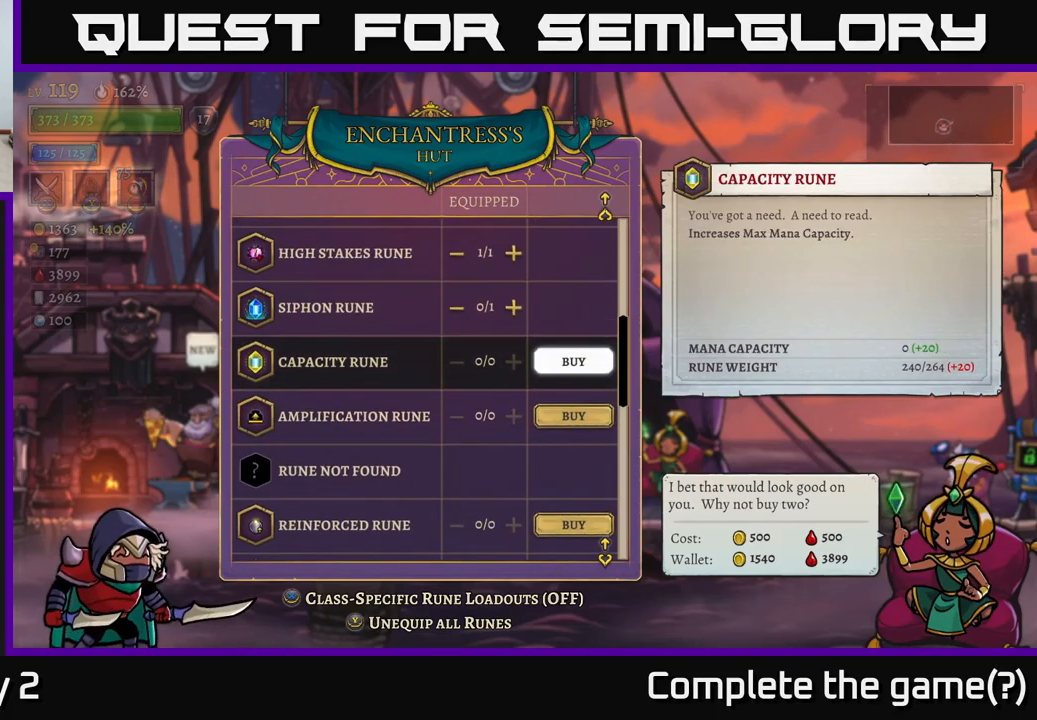
{"buttons": [], "left_stick": "center", "right_stick": "center", "events": []}
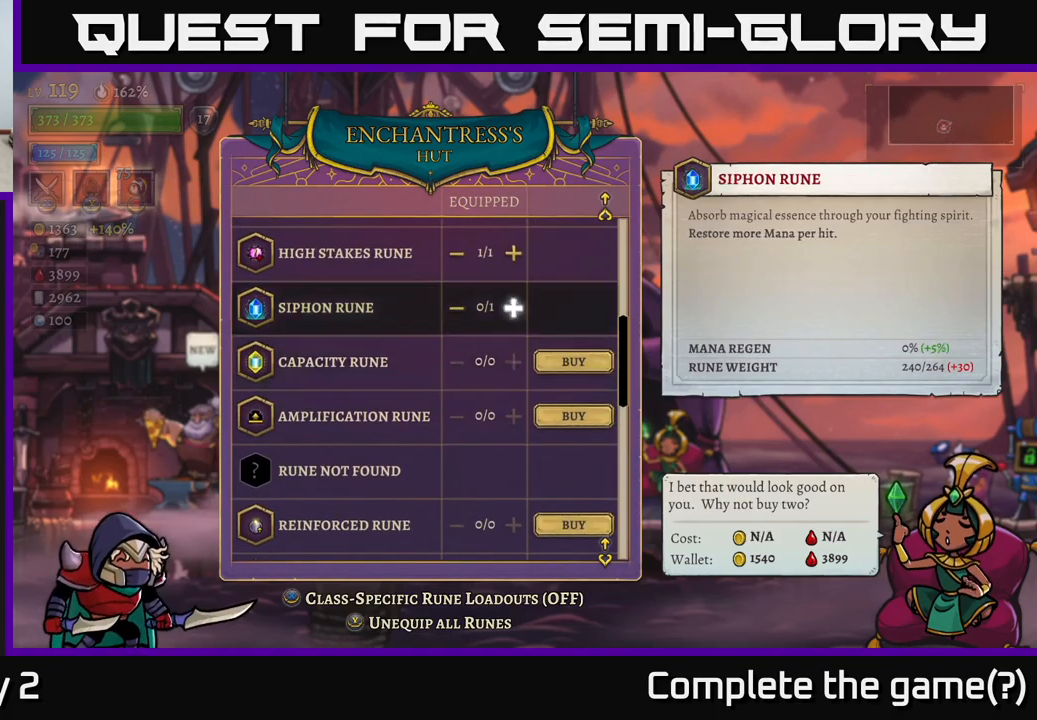
{"buttons": [], "left_stick": "center", "right_stick": "center", "events": [[16, "left_stick", "up"], [150, "left_stick", "center"]]}
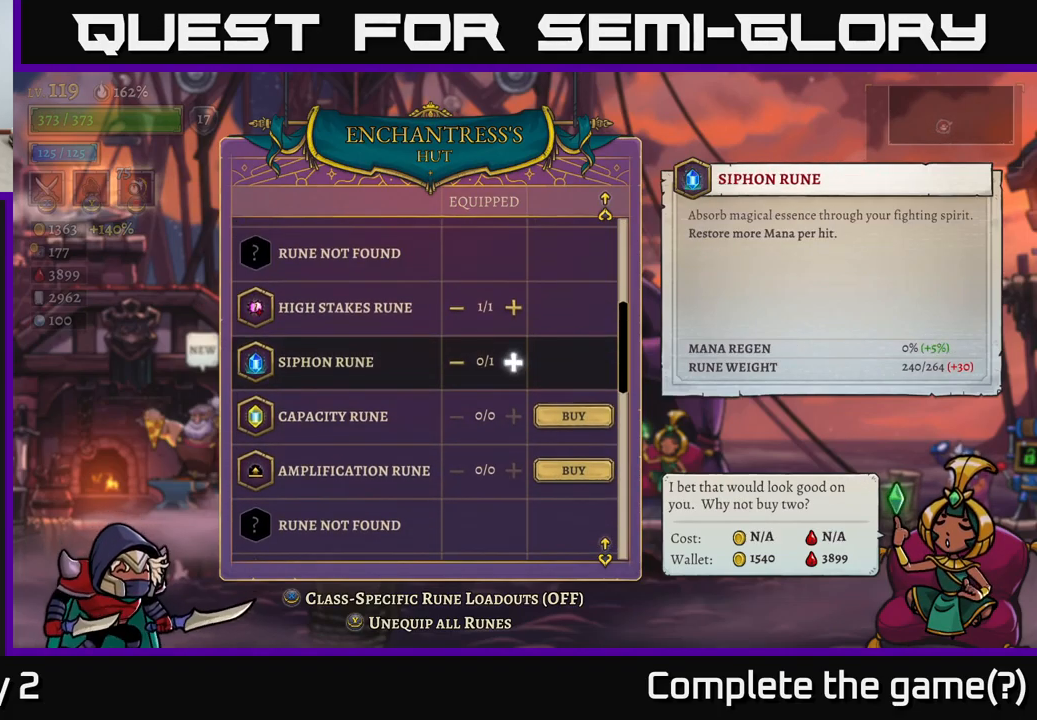
{"buttons": [], "left_stick": "center", "right_stick": "center", "events": []}
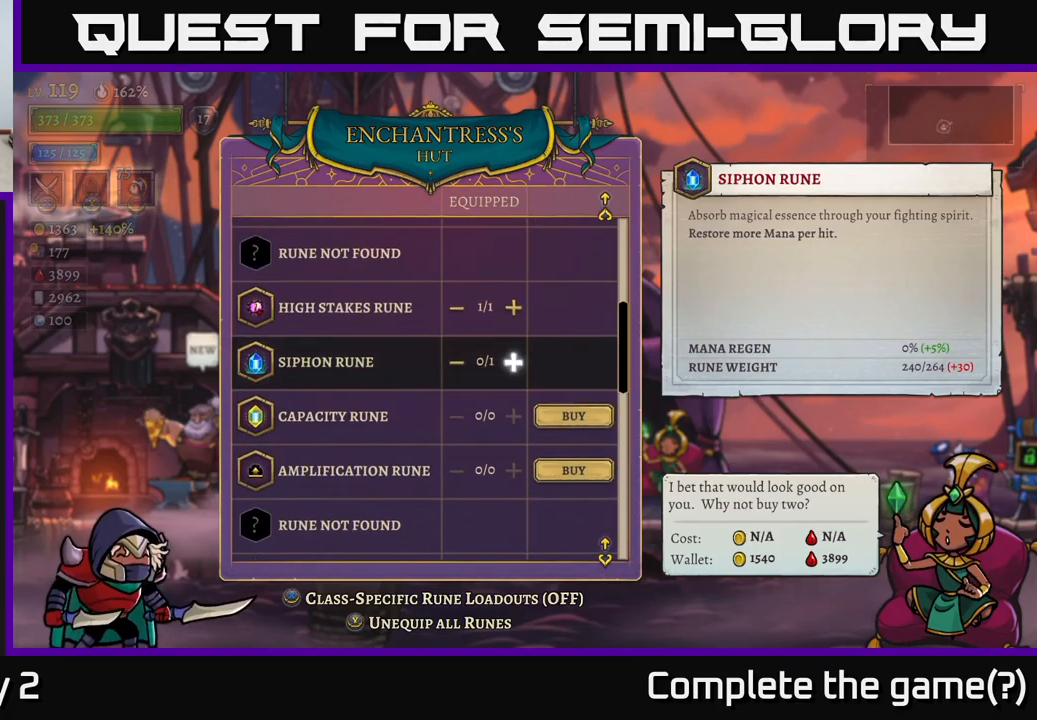
{"buttons": [], "left_stick": "down", "right_stick": "center", "events": [[366, "left_stick", "down"]]}
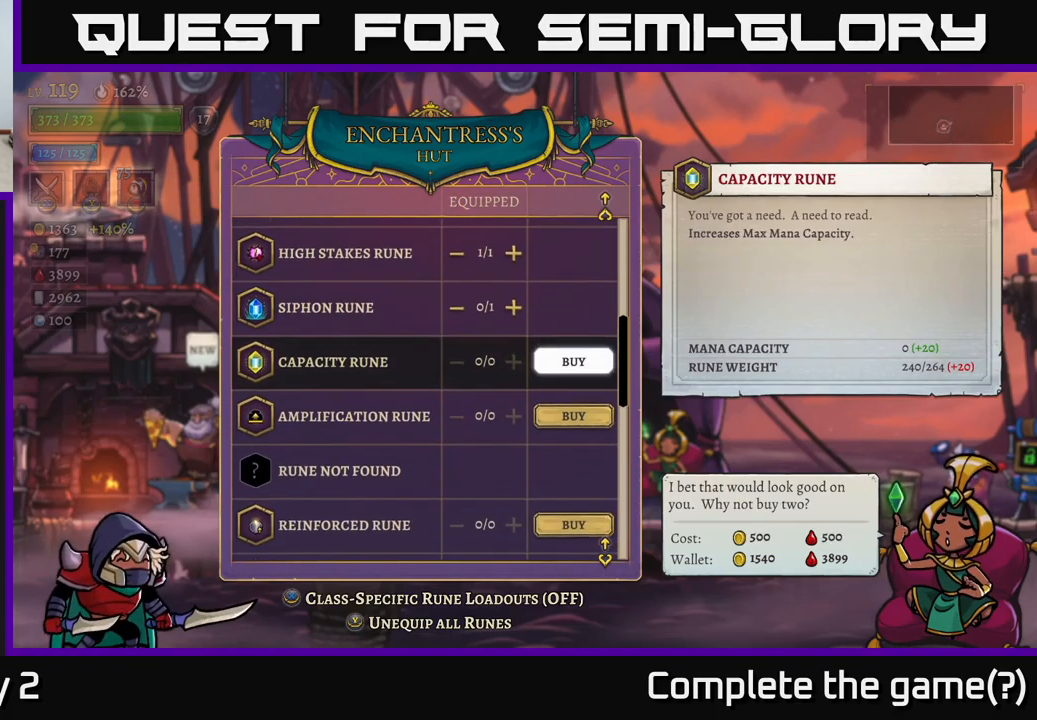
{"buttons": [], "left_stick": "up", "right_stick": "center", "events": [[33, "left_stick", "center"], [166, "left_stick", "down"], [366, "left_stick", "center"], [466, "left_stick", "up"]]}
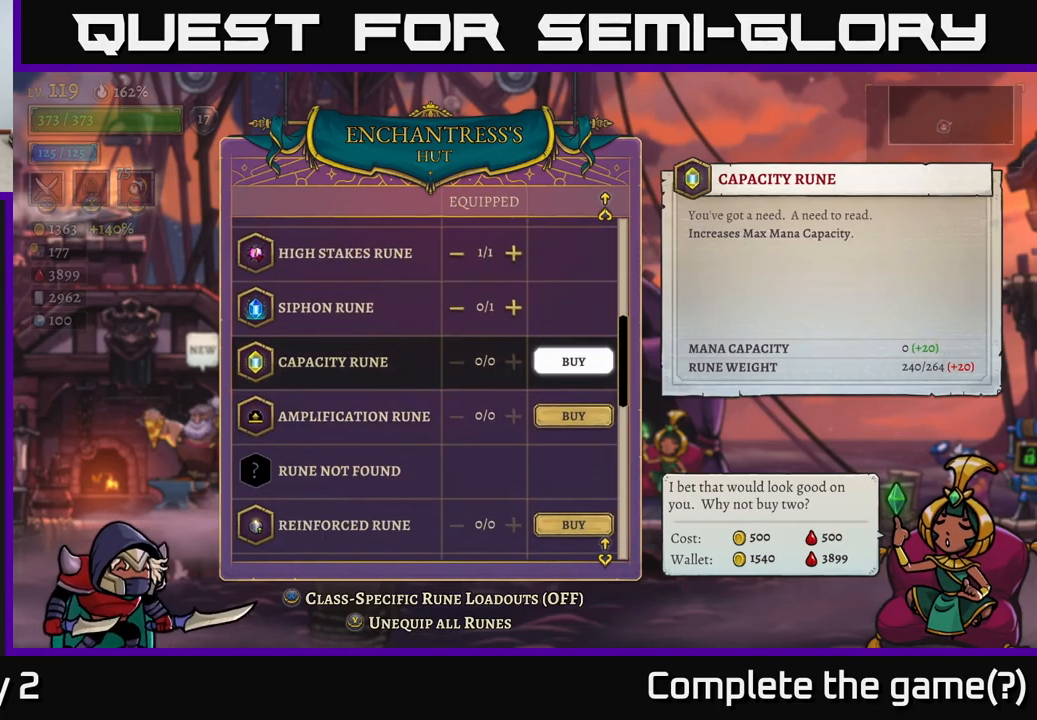
{"buttons": [], "left_stick": "center", "right_stick": "center", "events": [[116, "left_stick", "center"]]}
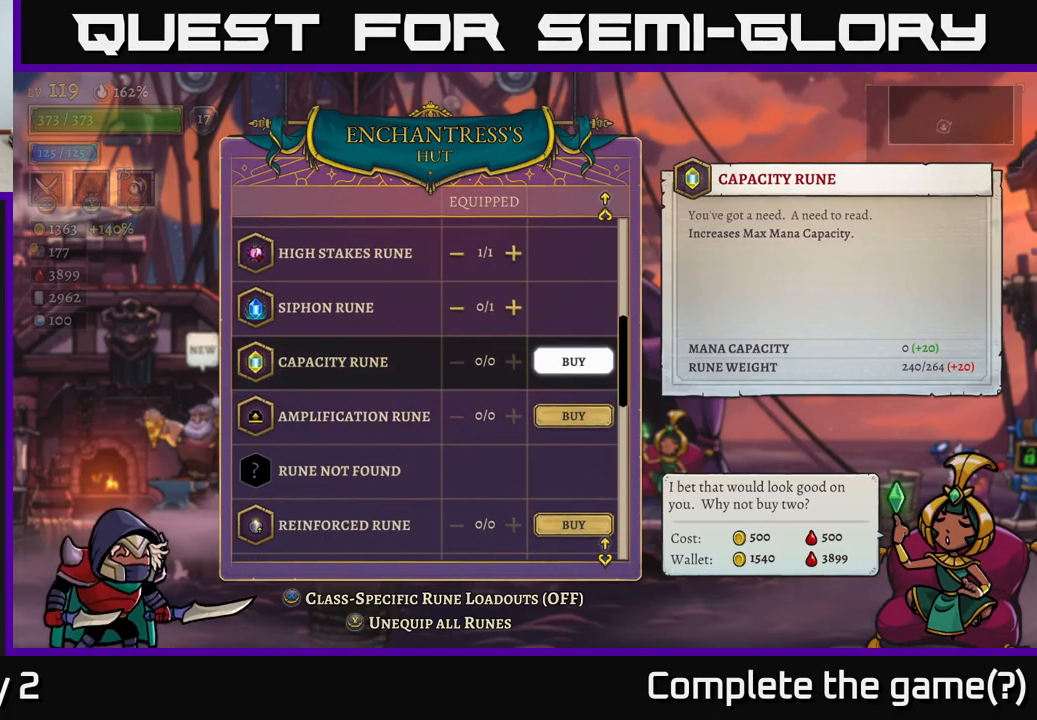
{"buttons": [], "left_stick": "center", "right_stick": "center", "events": []}